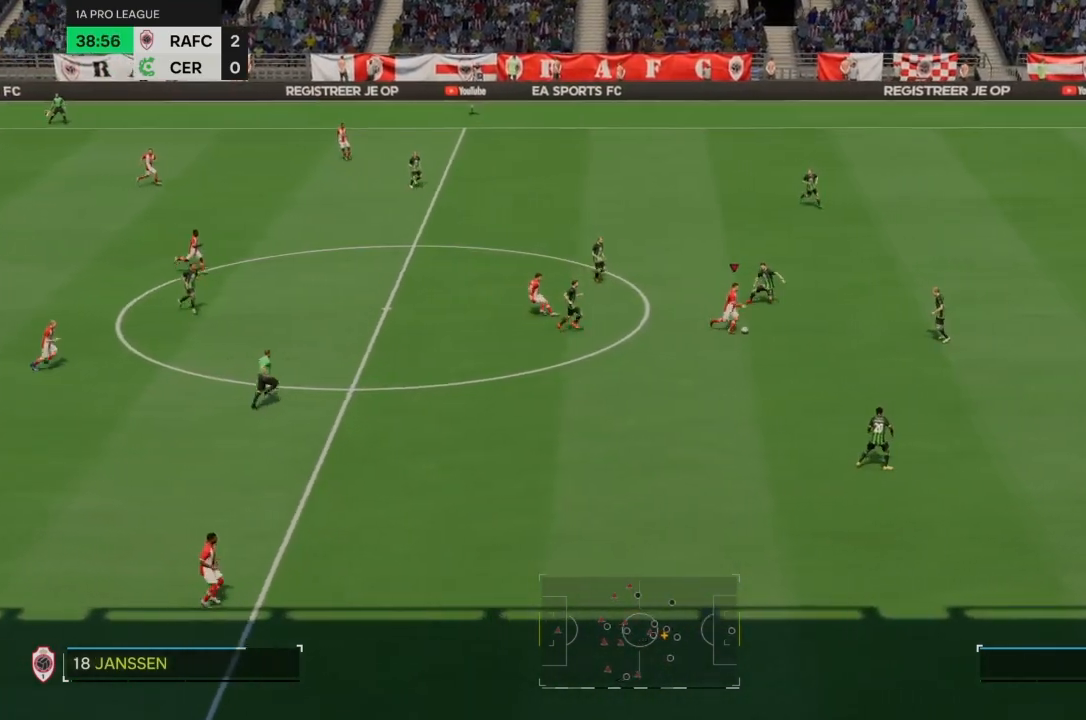
Gameplay with a controller (PlayStation layout); each line is a JSON object with the inputs held at the frame after it. "events" lists button and stick changes between this image and that frame as [ms after this image, input, new state], when the widget could be followed in between. Not read: L3 R3.
{"buttons": ["R2"], "left_stick": "down-right", "right_stick": "center", "events": [[133, "right_stick", "center"], [500, "R2", "down"]]}
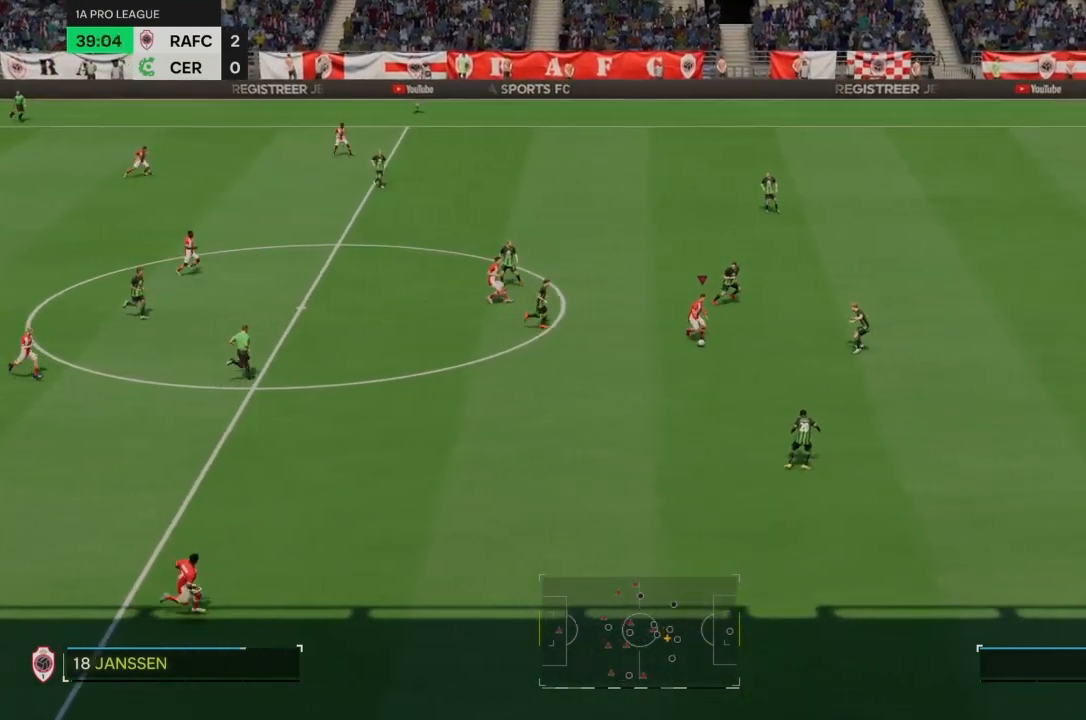
{"buttons": ["R2"], "left_stick": "down-right", "right_stick": "center", "events": []}
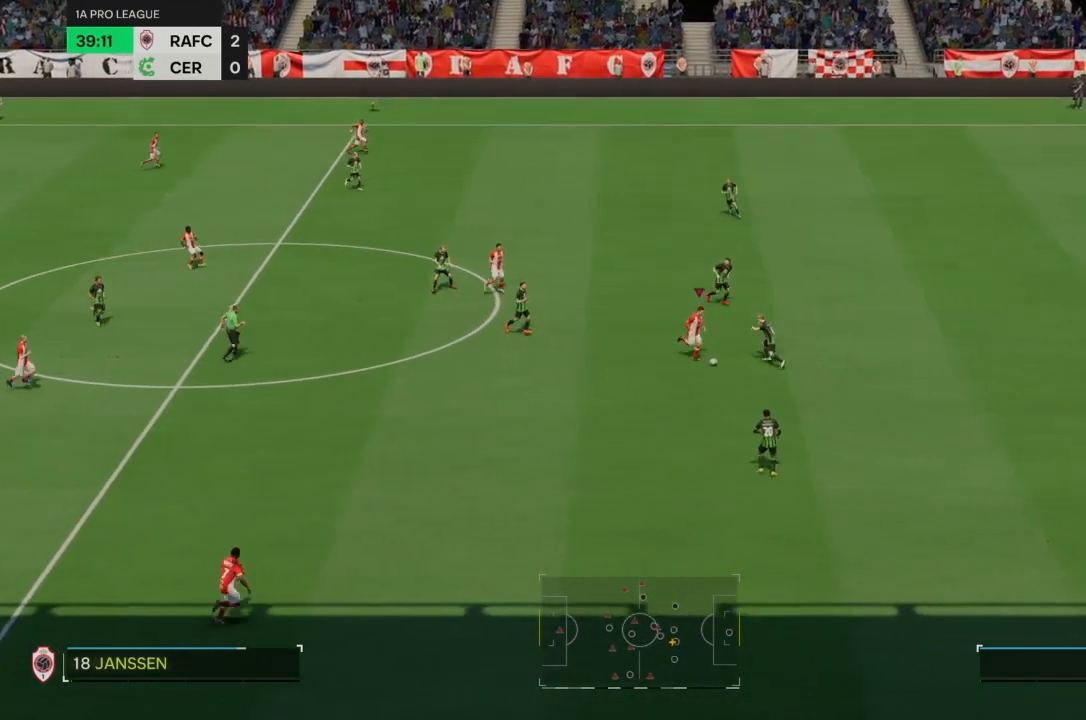
{"buttons": ["R2"], "left_stick": "down", "right_stick": "center", "events": [[100, "left_stick", "down"]]}
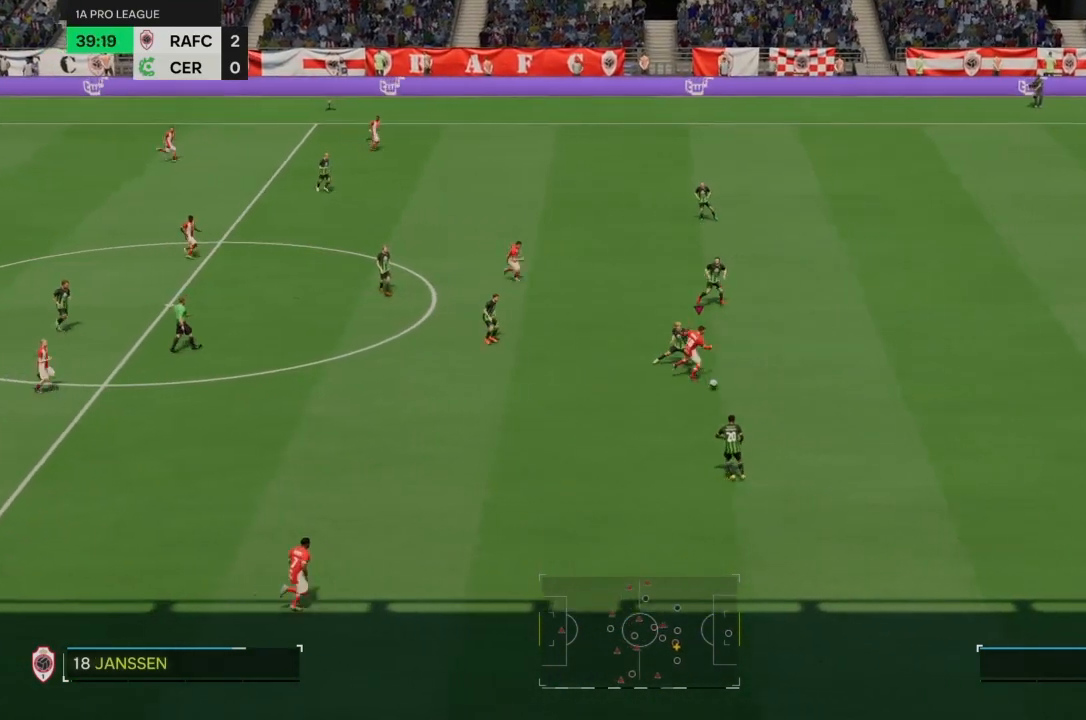
{"buttons": ["R2"], "left_stick": "right", "right_stick": "center"}
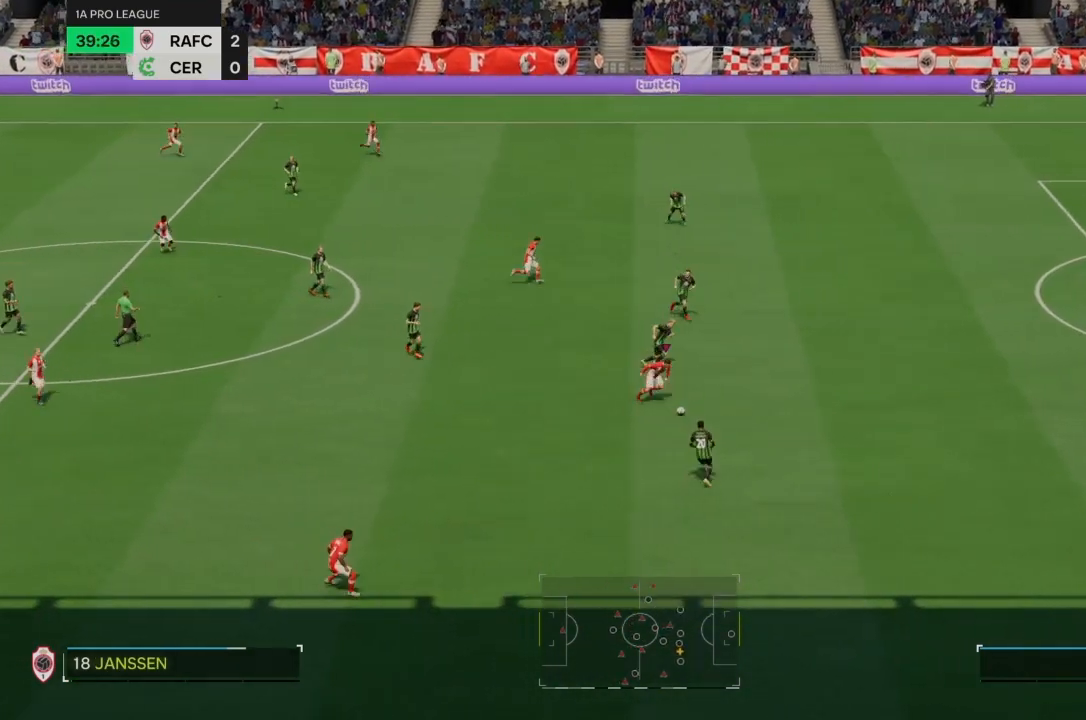
{"buttons": ["R2"], "left_stick": "right", "right_stick": "center", "events": []}
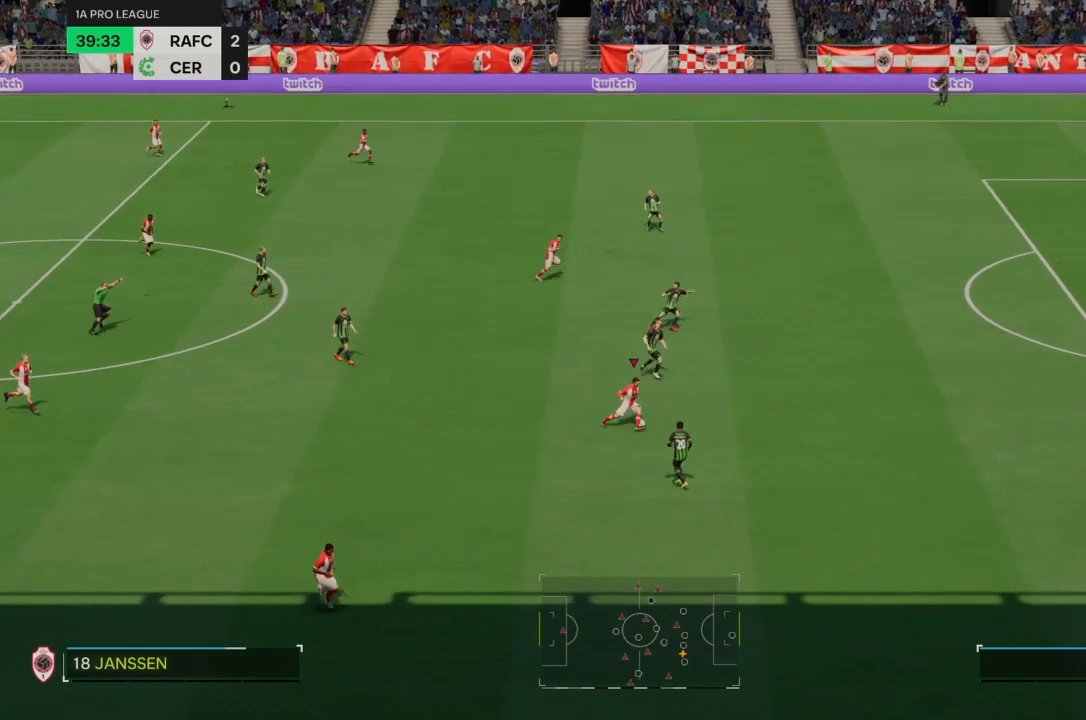
{"buttons": ["R2"], "left_stick": "right", "right_stick": "center", "events": []}
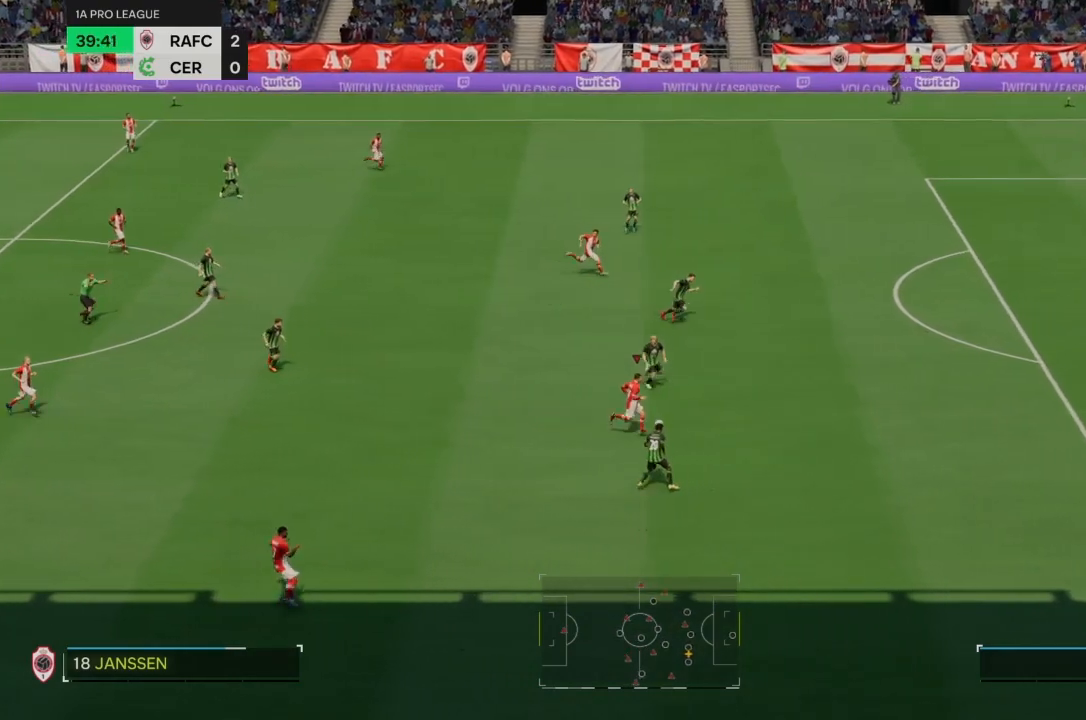
{"buttons": ["R2"], "left_stick": "right", "right_stick": "center", "events": []}
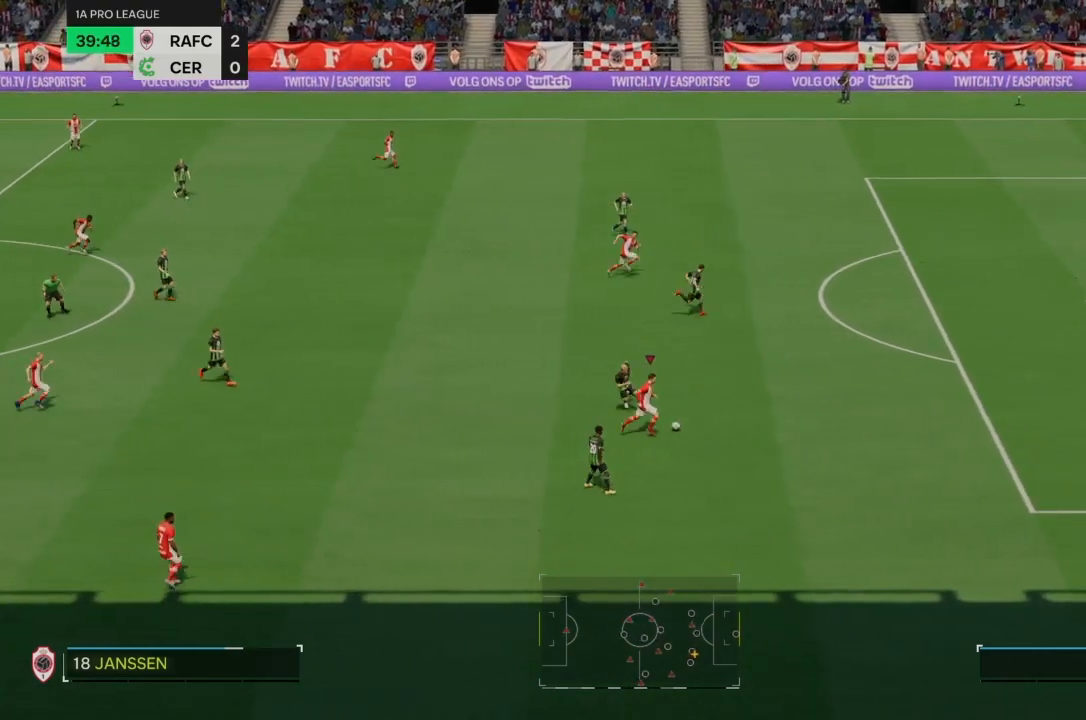
{"buttons": ["R2"], "left_stick": "up-right", "right_stick": "center", "events": [[100, "left_stick", "up-right"]]}
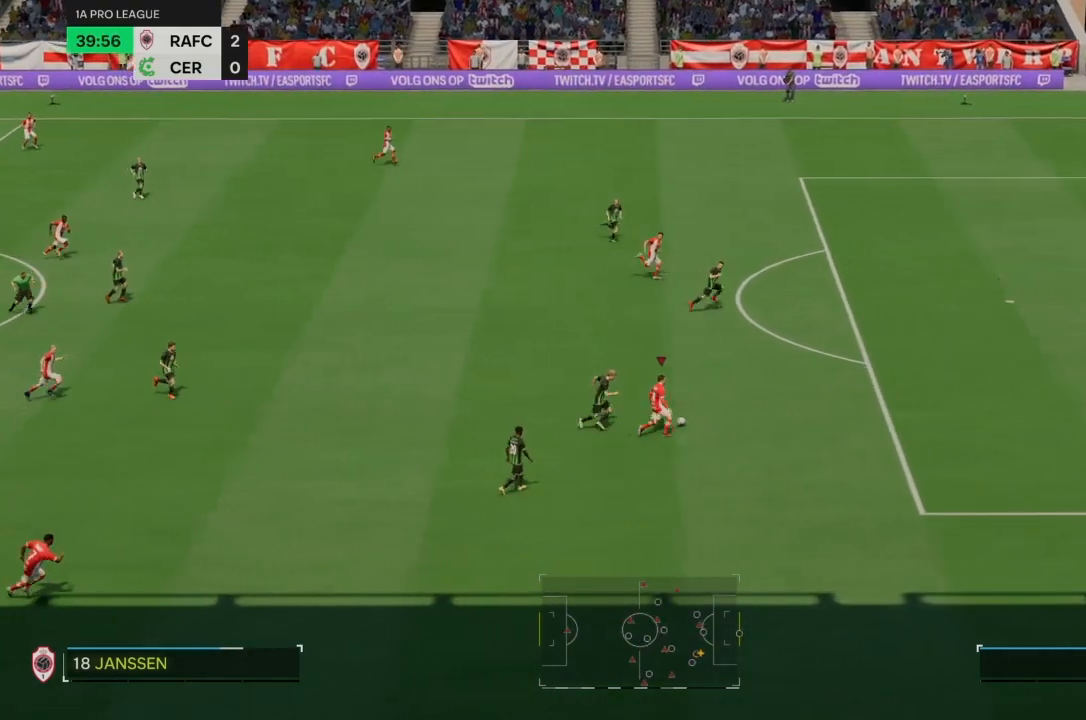
{"buttons": ["R2"], "left_stick": "up-right", "right_stick": "center", "events": []}
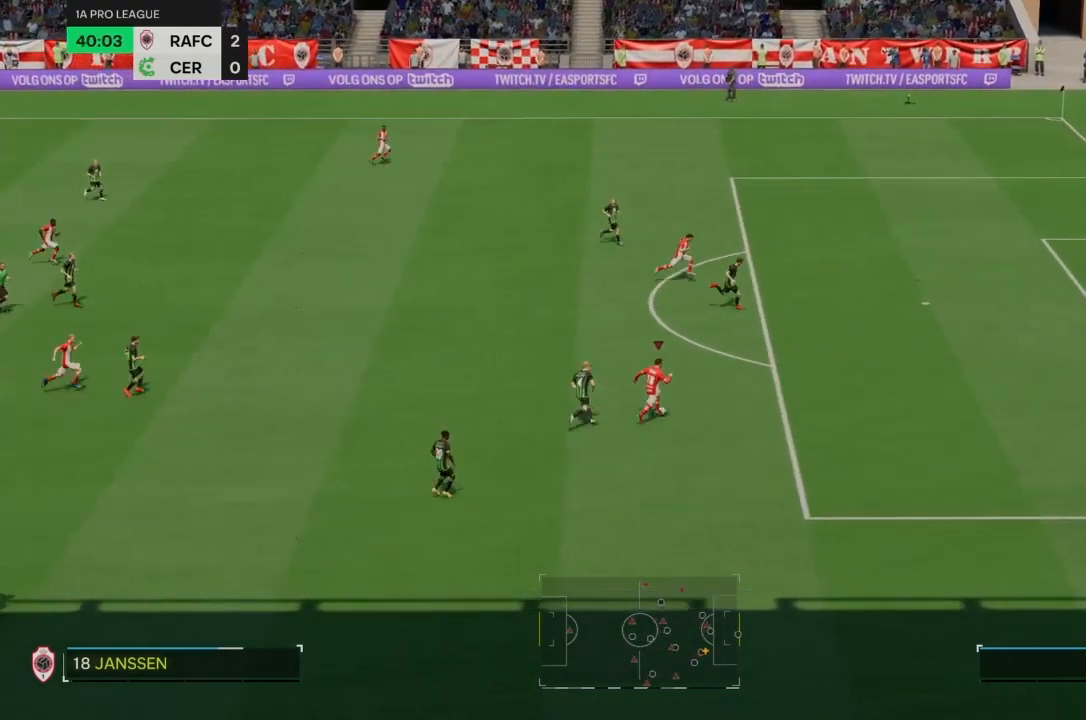
{"buttons": ["R2"], "left_stick": "up-right", "right_stick": "center", "events": []}
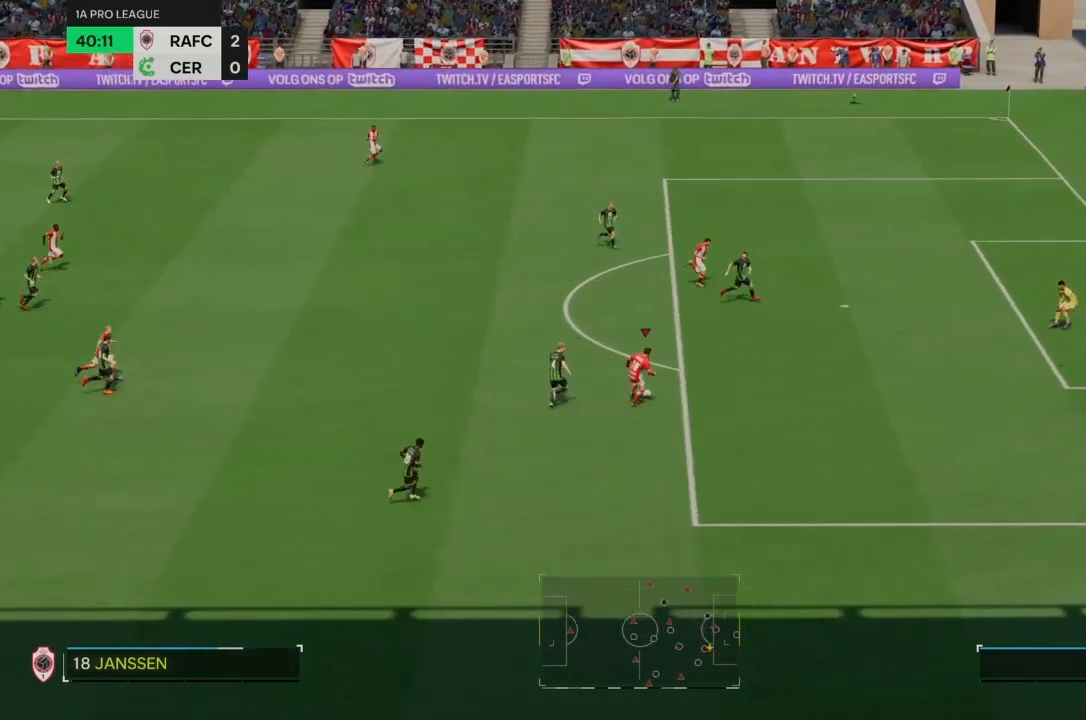
{"buttons": ["R2"], "left_stick": "up-right", "right_stick": "center", "events": []}
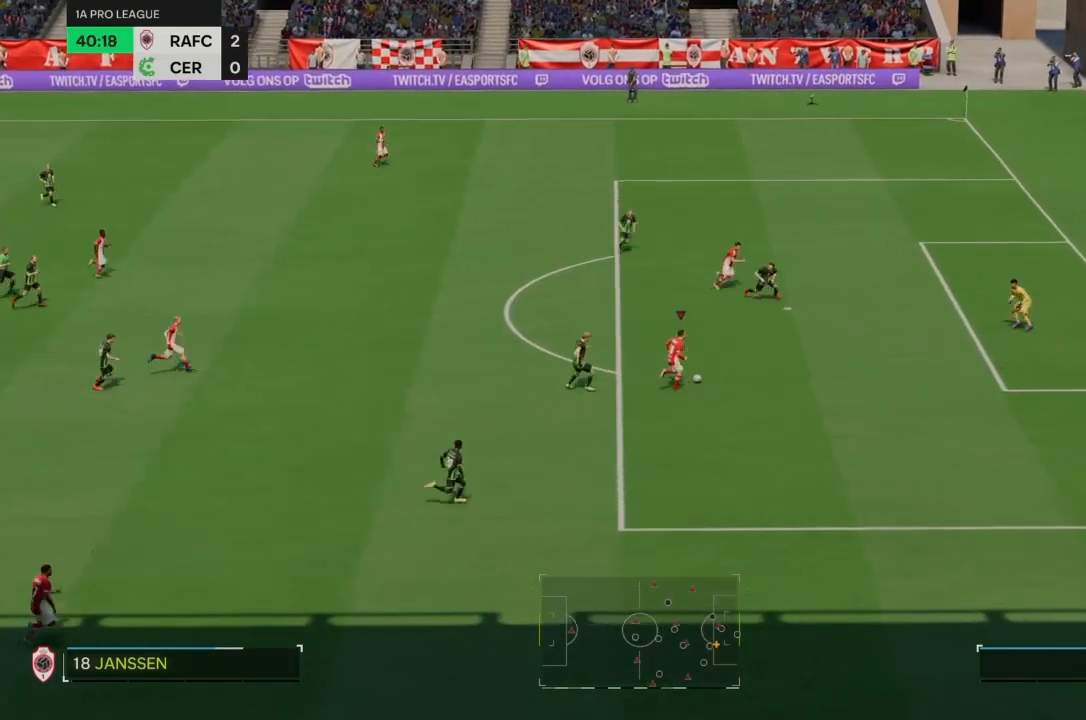
{"buttons": [], "left_stick": "up", "right_stick": "center", "events": [[67, "R2", "up"], [134, "left_stick", "up"], [267, "CROSS", "down"], [400, "CROSS", "up"]]}
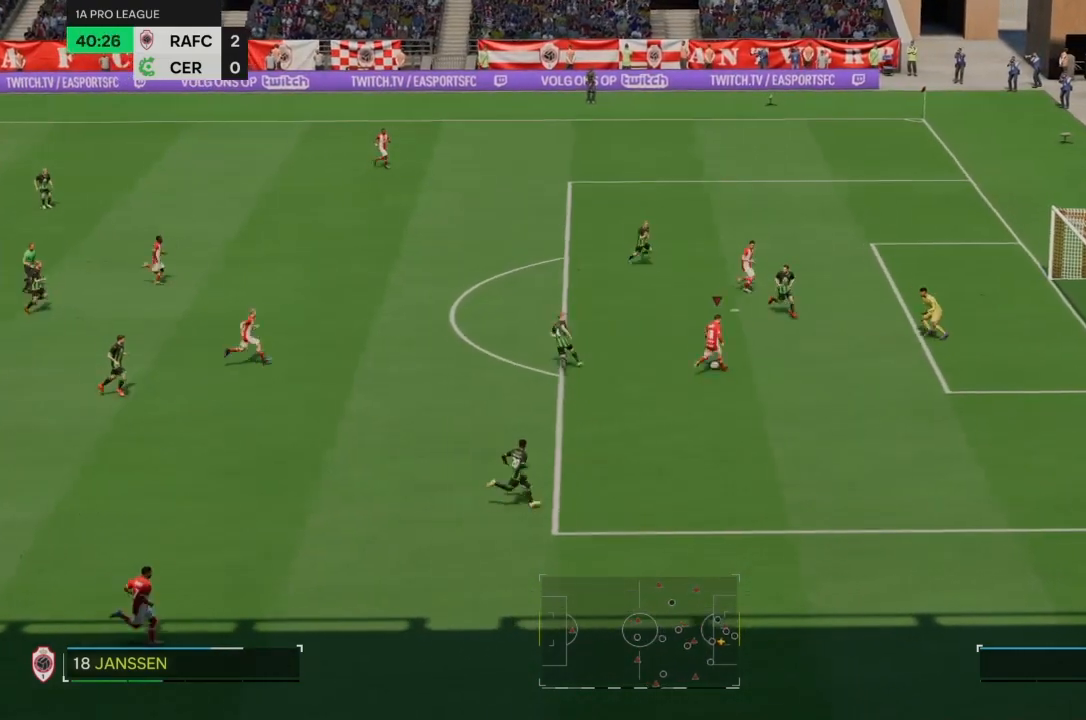
{"buttons": [], "left_stick": "center", "right_stick": "center"}
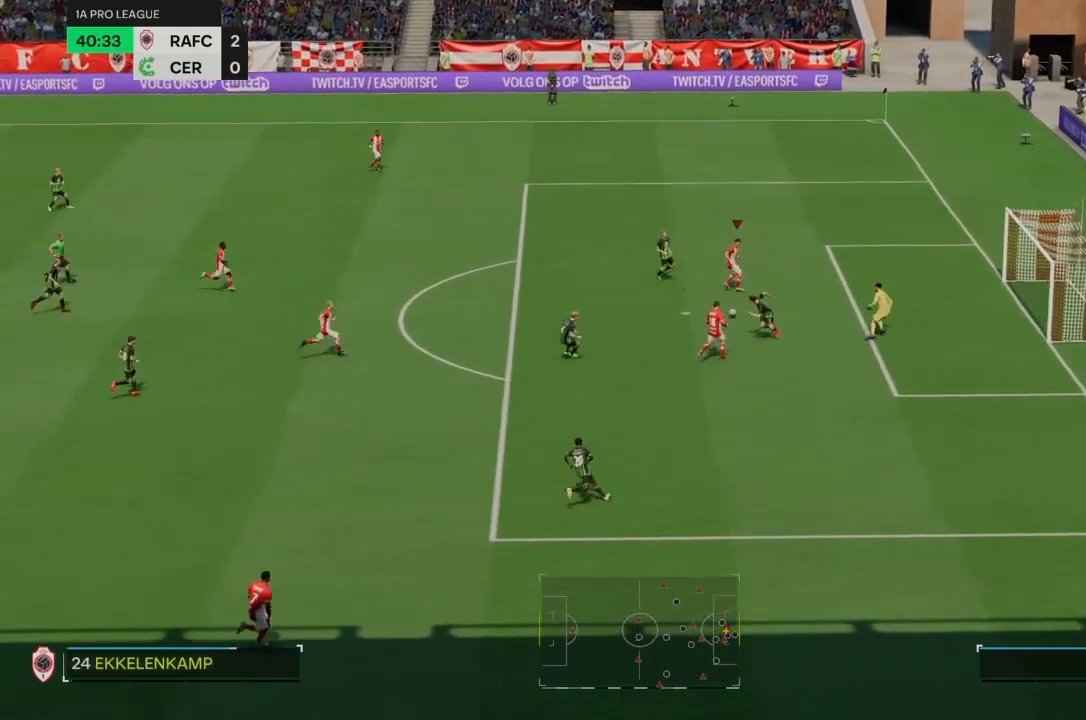
{"buttons": ["R2"], "left_stick": "right", "right_stick": "center", "events": [[67, "SQUARE", "down"], [100, "left_stick", "right"], [134, "R2", "down"], [167, "SQUARE", "up"], [367, "left_stick", "down-left"], [434, "left_stick", "right"]]}
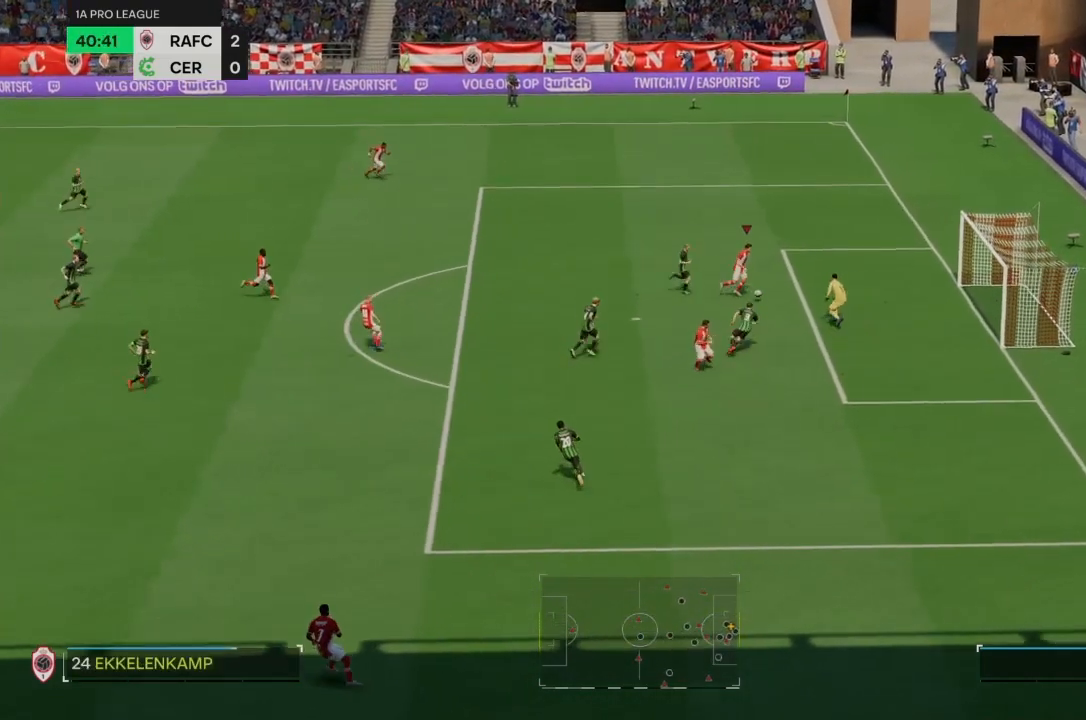
{"buttons": [], "left_stick": "center", "right_stick": "down"}
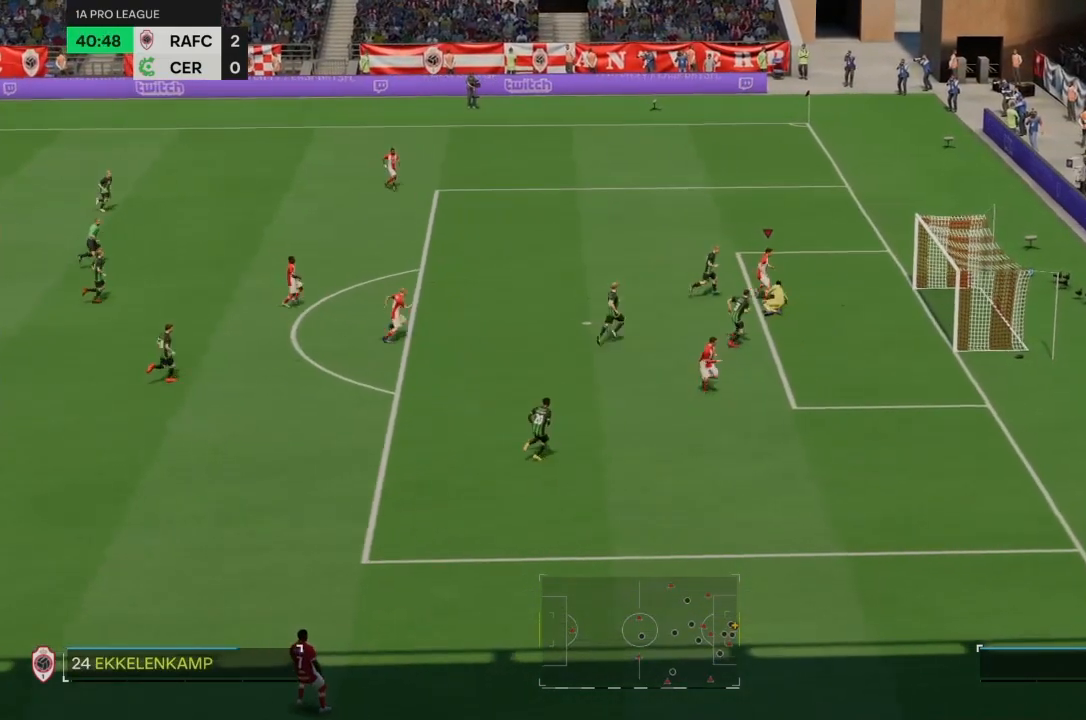
{"buttons": [], "left_stick": "up", "right_stick": "center", "events": [[134, "right_stick", "center"], [434, "left_stick", "up"]]}
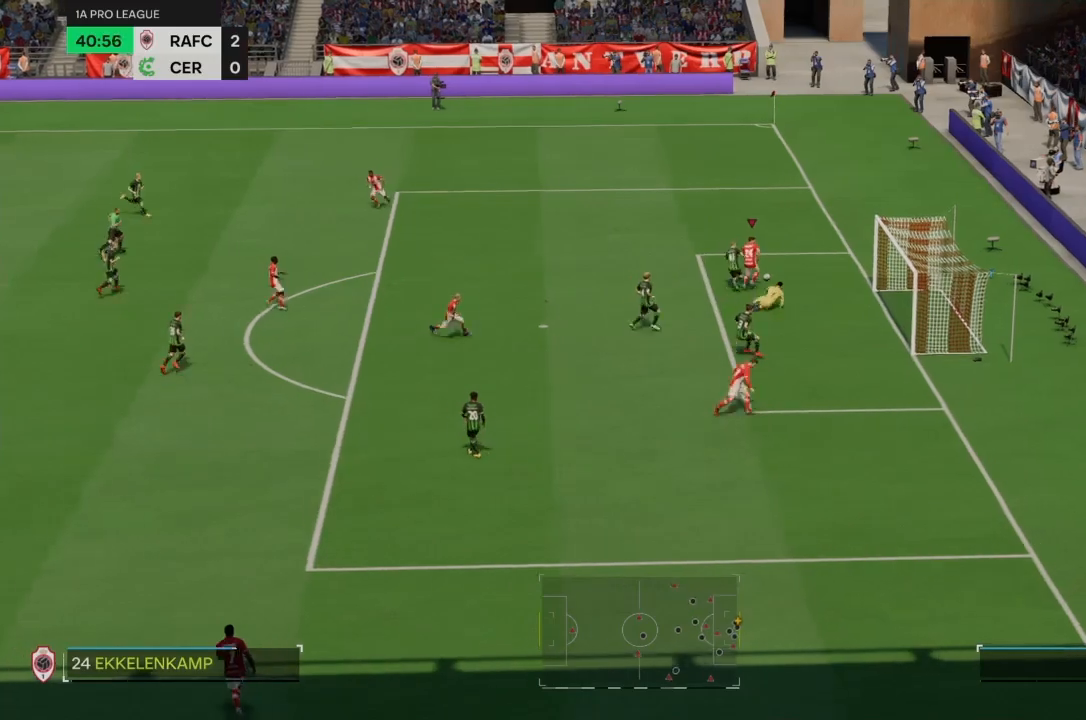
{"buttons": [], "left_stick": "center", "right_stick": "center"}
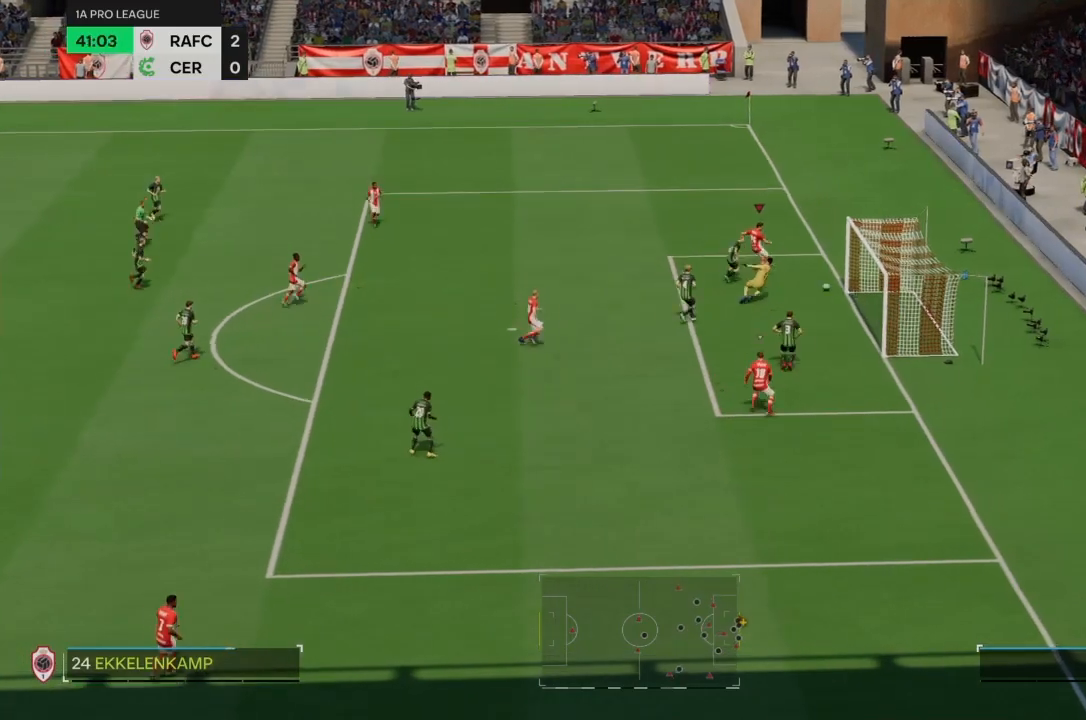
{"buttons": ["R2"], "left_stick": "up-left", "right_stick": "center", "events": [[33, "left_stick", "down-right"], [234, "left_stick", "up-left"], [467, "R2", "down"]]}